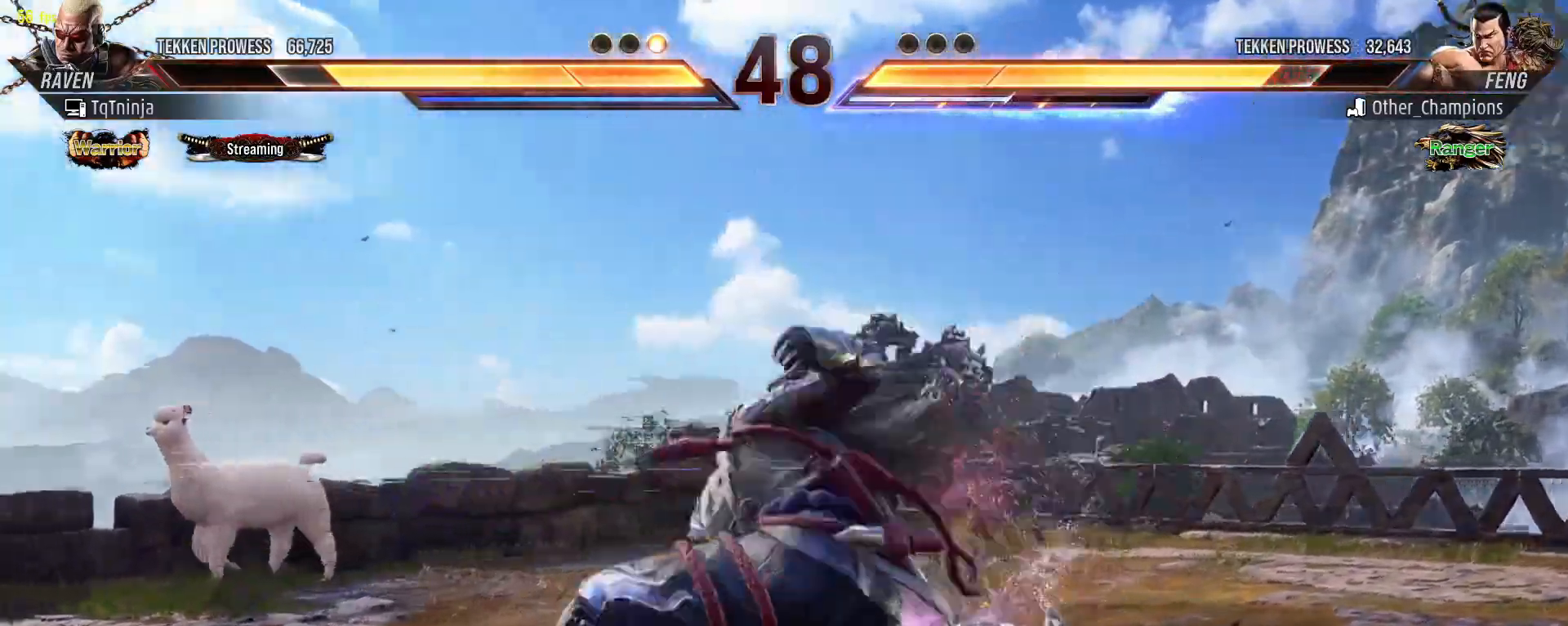
Gameplay with a controller (arcade stick); each line is a JSON object with the inputs held at the frame after it. "events" lists button and stick changes between this image and that frame as [ms after this image, input, new state], when the widget could be followed in between. Not read: L3 R3 START.
{"buttons": ["CROSS", "CIRCLE"], "left_stick": "right", "events": [[483, "left_stick", "right"], [500, "CIRCLE", "down"], [500, "CROSS", "down"]]}
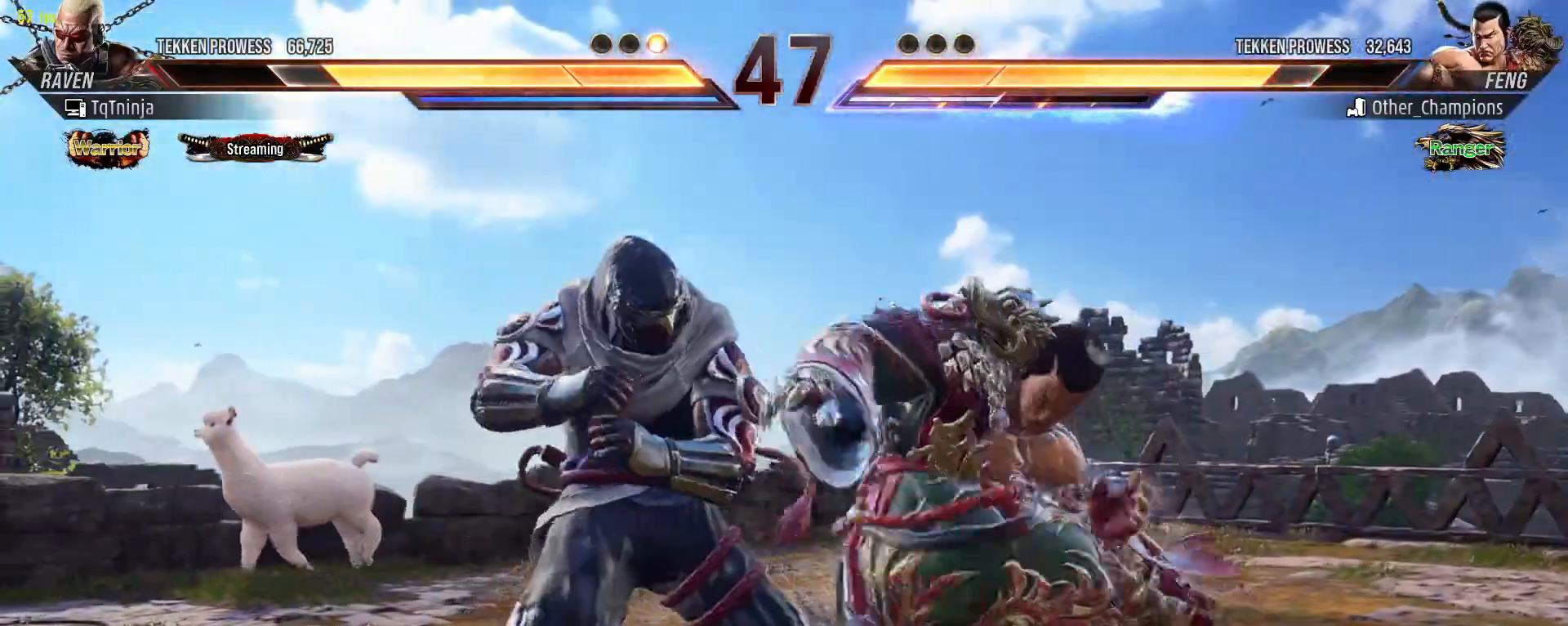
{"buttons": [], "left_stick": "left", "events": [[67, "CROSS", "up"], [67, "left_stick", "center"], [83, "CIRCLE", "up"], [500, "left_stick", "left"]]}
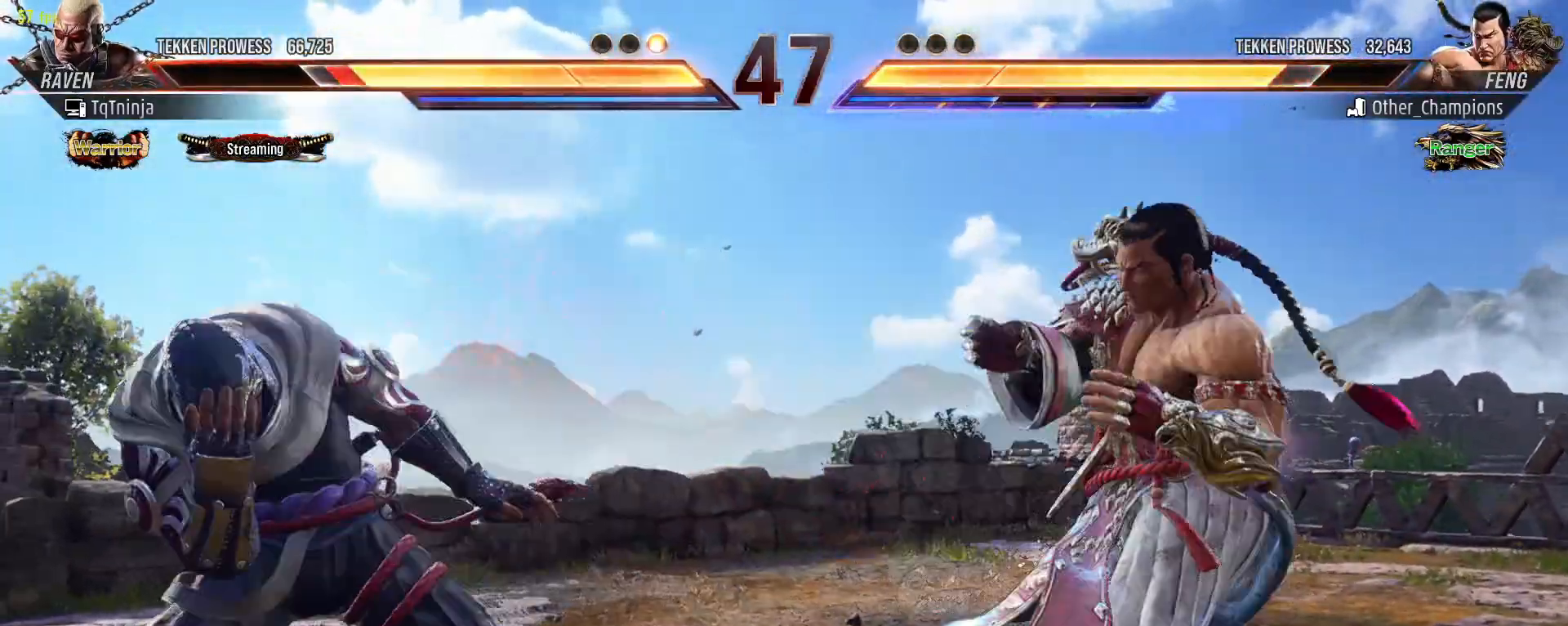
{"buttons": [], "left_stick": "down", "events": [[33, "left_stick", "center"], [133, "left_stick", "left"], [217, "left_stick", "center"], [300, "left_stick", "left"], [433, "left_stick", "center"], [500, "left_stick", "down"]]}
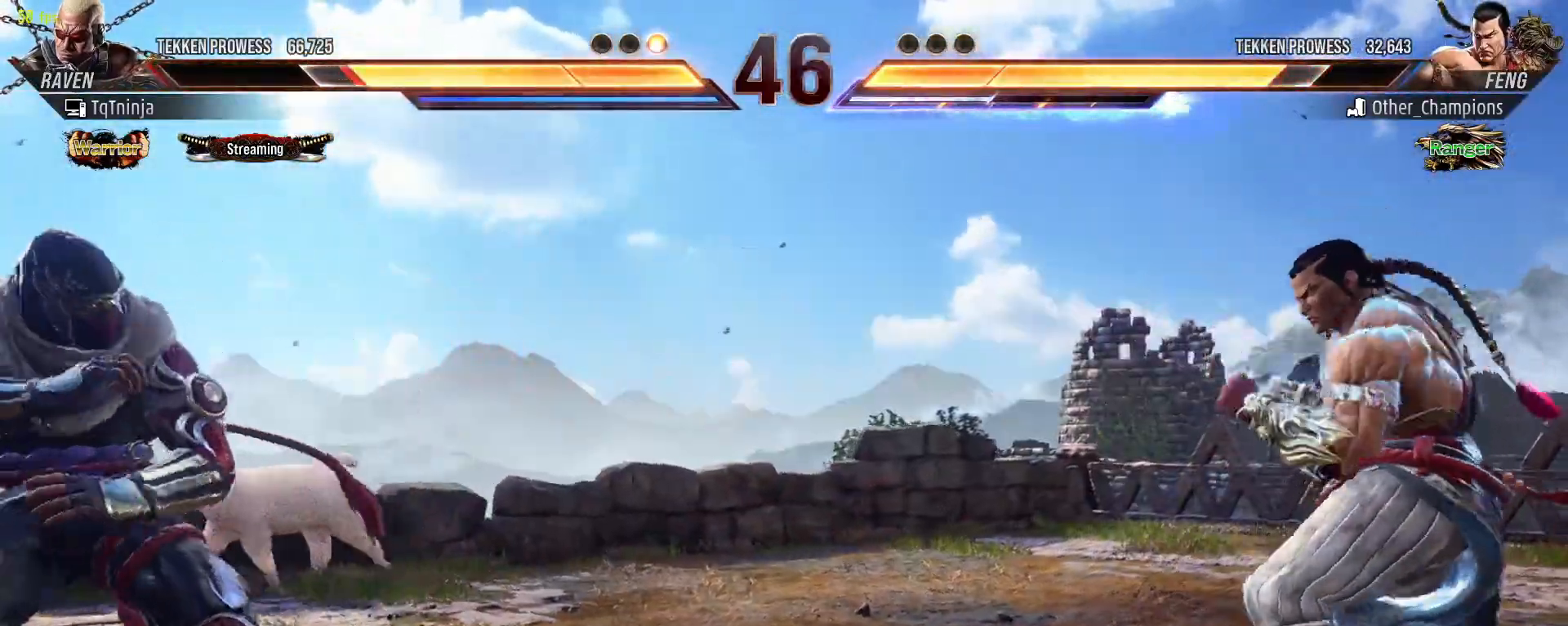
{"buttons": [], "left_stick": "center", "events": [[67, "left_stick", "center"], [117, "left_stick", "left"], [183, "left_stick", "center"], [267, "left_stick", "left"], [367, "left_stick", "center"], [433, "left_stick", "down"], [500, "left_stick", "center"]]}
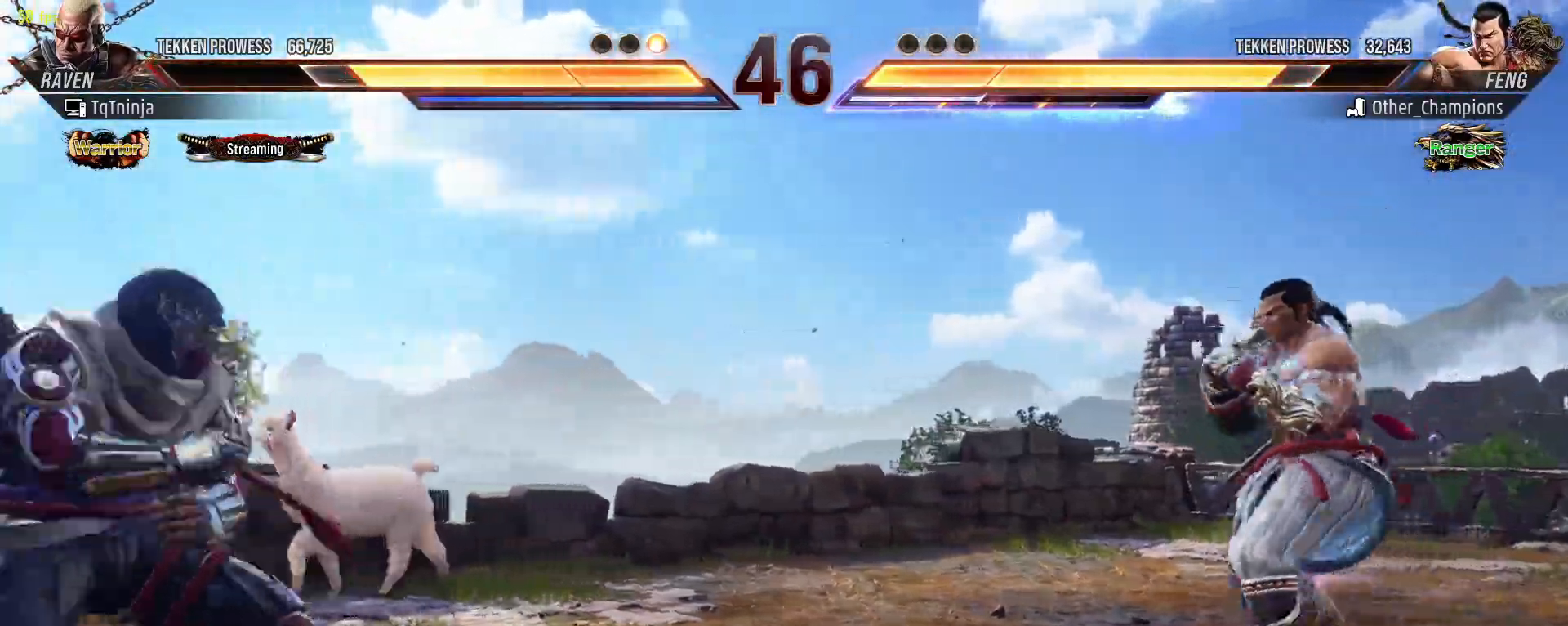
{"buttons": [], "left_stick": "center", "events": [[100, "left_stick", "down"], [467, "left_stick", "center"]]}
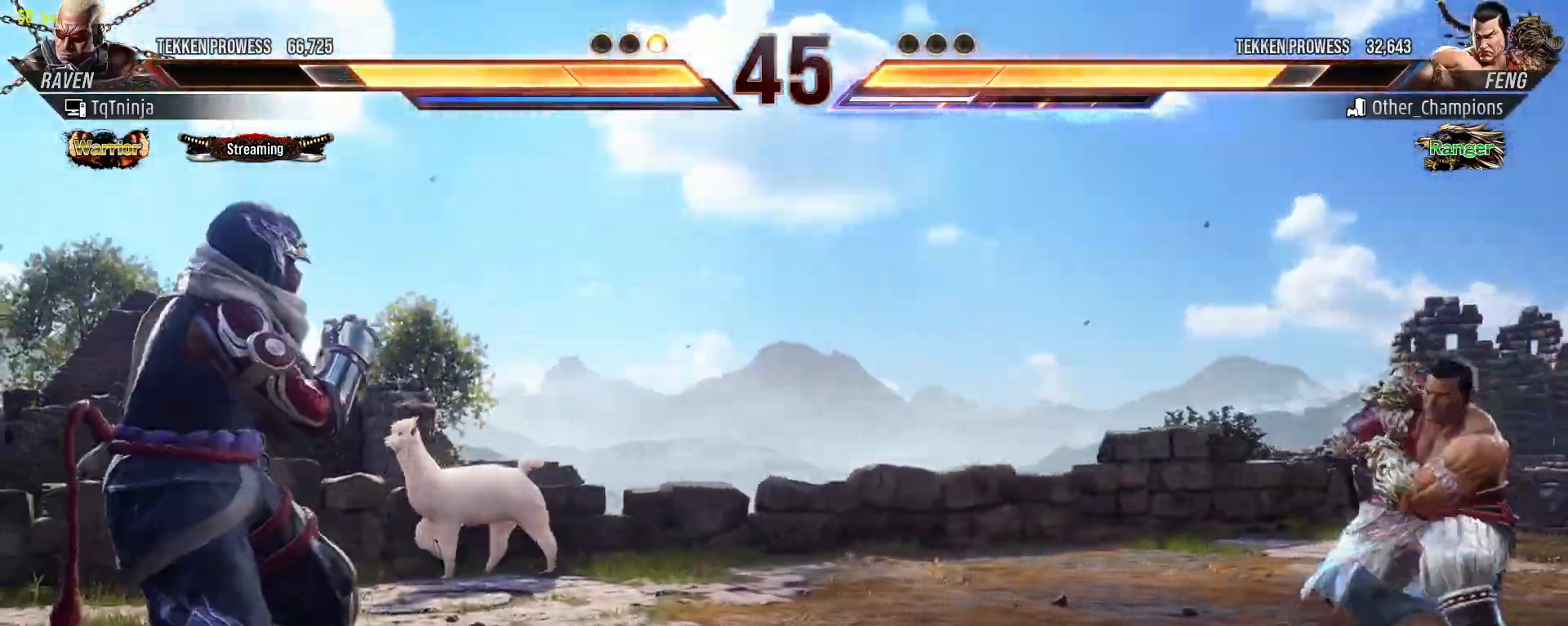
{"buttons": [], "left_stick": "center", "events": [[17, "left_stick", "left"], [83, "left_stick", "center"], [167, "left_stick", "left"], [367, "left_stick", "right"], [467, "left_stick", "center"]]}
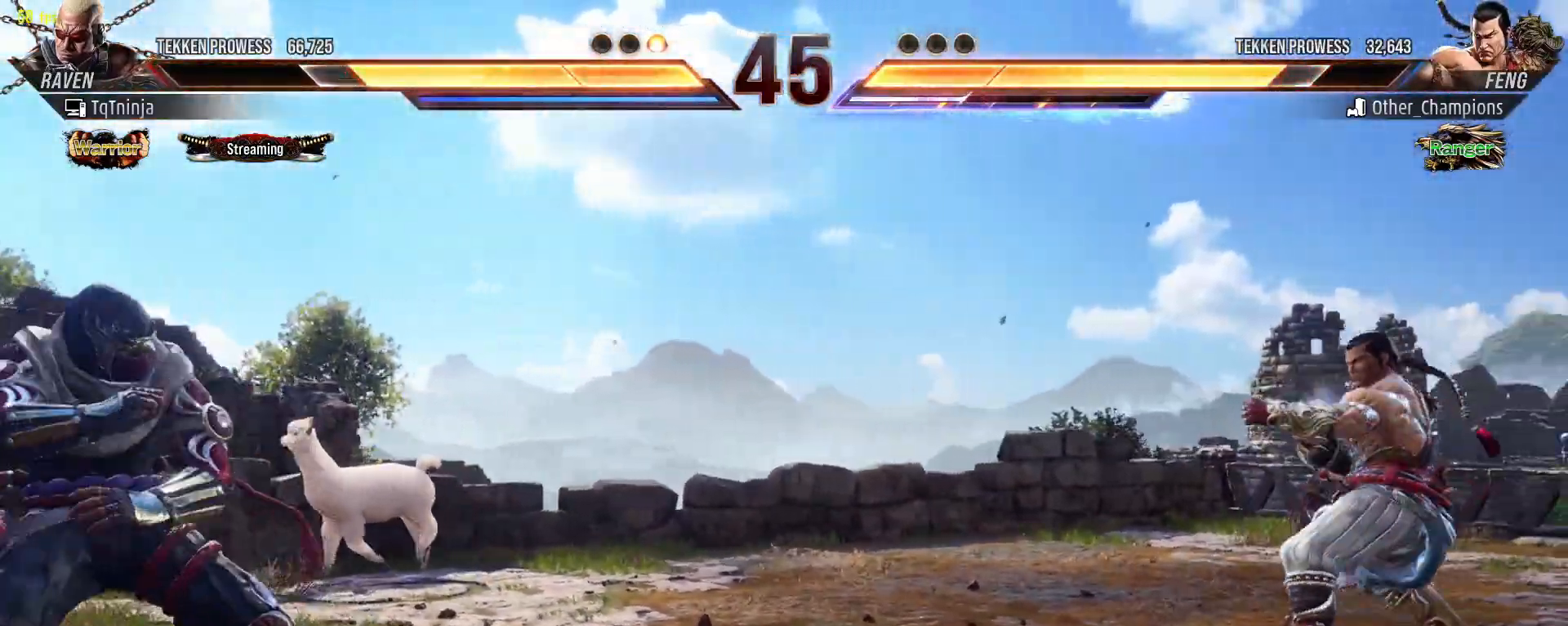
{"buttons": [], "left_stick": "center", "events": [[33, "left_stick", "right"], [317, "CROSS", "down"], [383, "CROSS", "up"], [500, "left_stick", "center"]]}
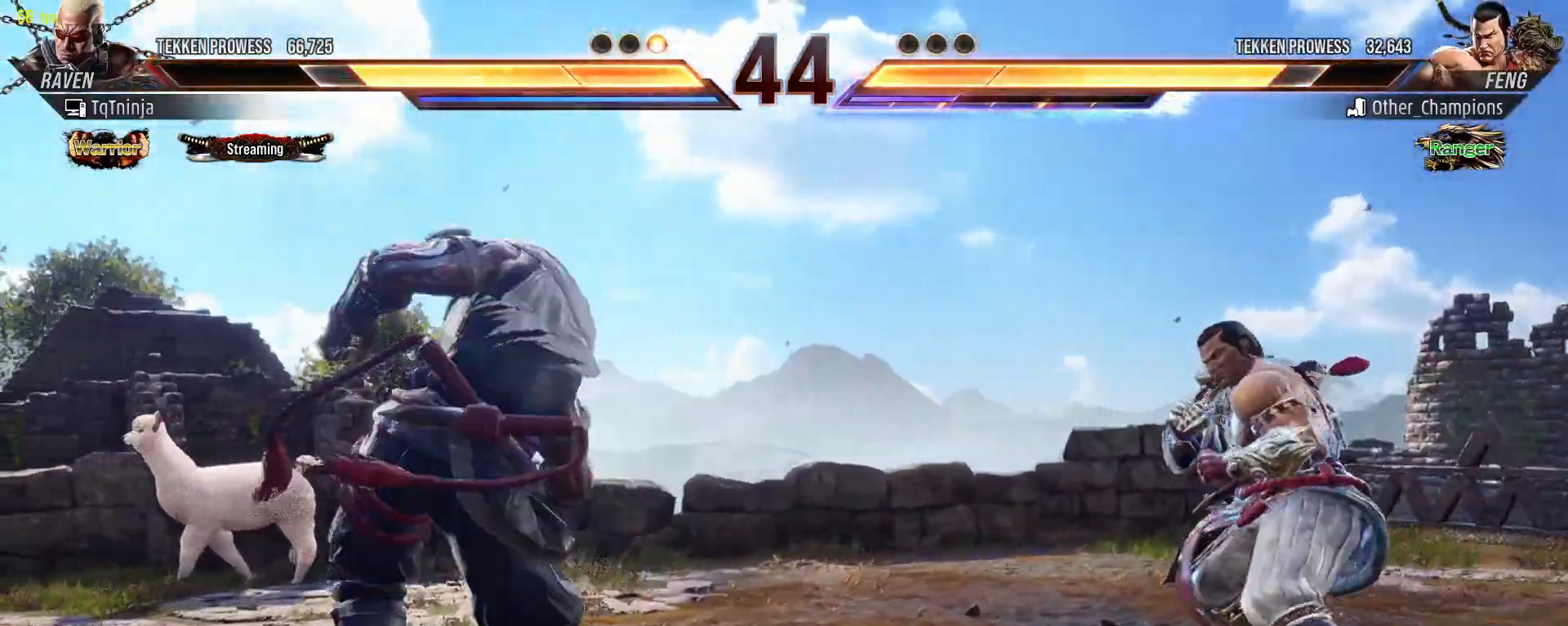
{"buttons": [], "left_stick": "left", "events": [[500, "left_stick", "left"]]}
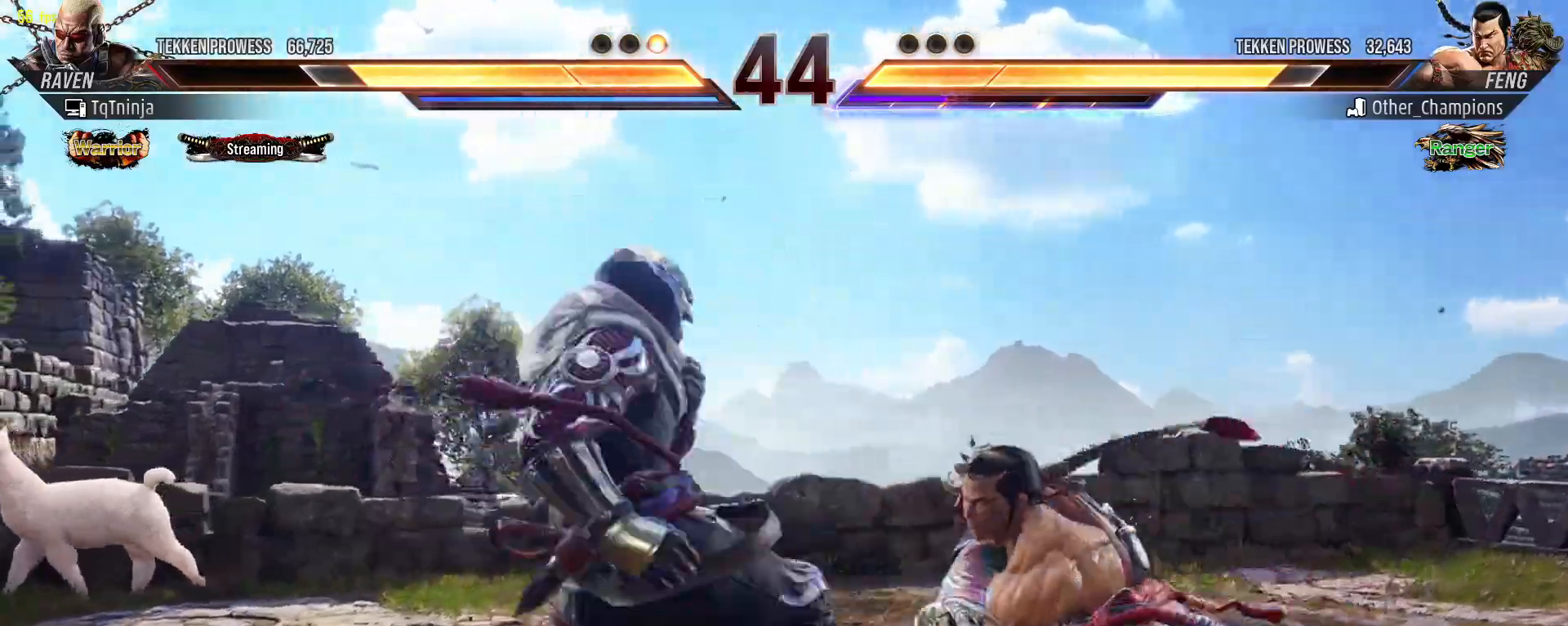
{"buttons": [], "left_stick": "left", "events": [[50, "left_stick", "center"], [150, "left_stick", "left"]]}
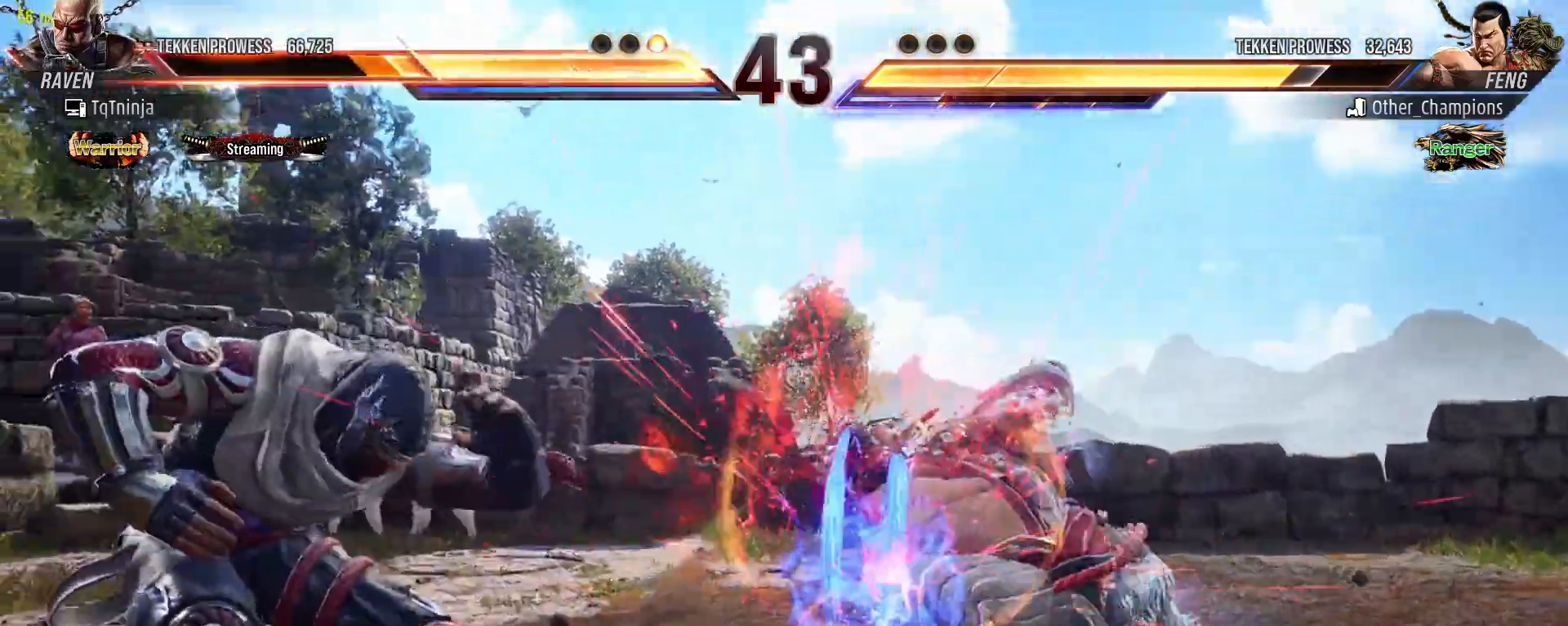
{"buttons": [], "left_stick": "center", "events": [[333, "left_stick", "center"], [433, "left_stick", "left"], [483, "left_stick", "center"]]}
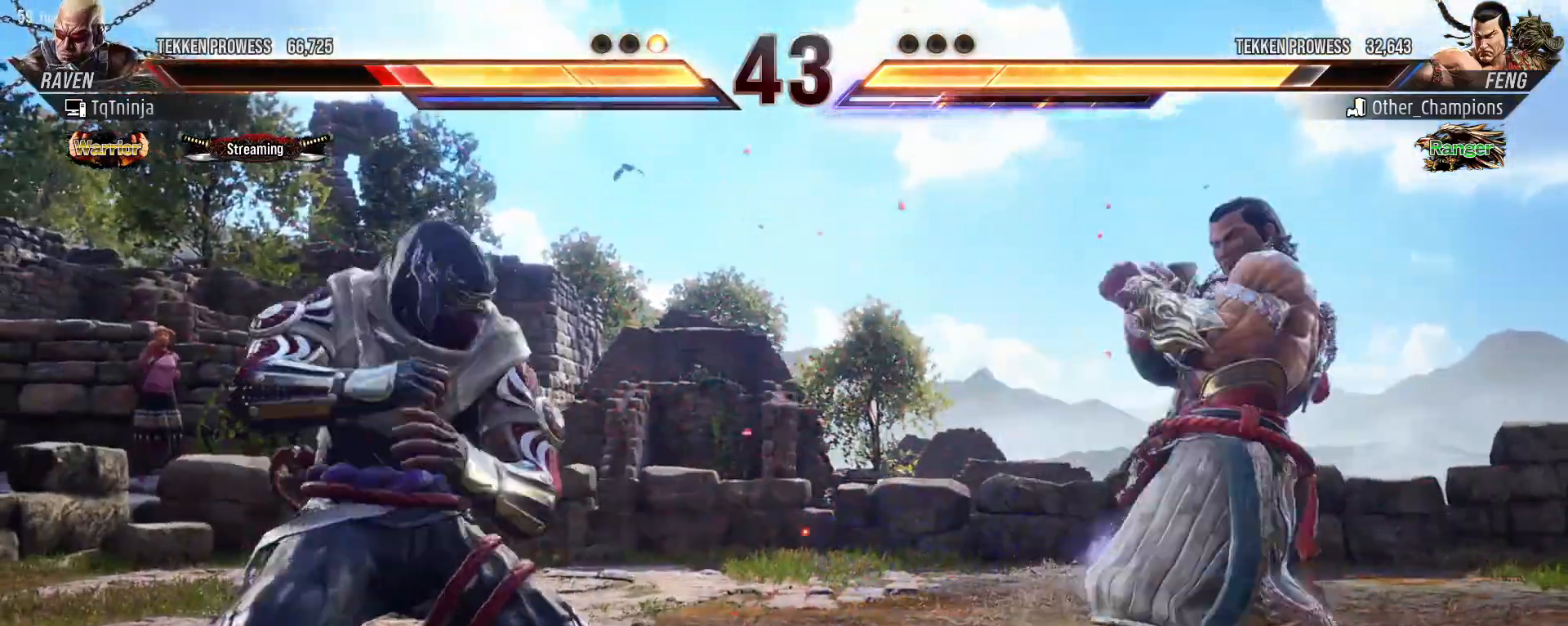
{"buttons": [], "left_stick": "down", "events": [[83, "left_stick", "left"], [267, "left_stick", "center"], [317, "left_stick", "down"], [400, "left_stick", "center"], [483, "left_stick", "down"]]}
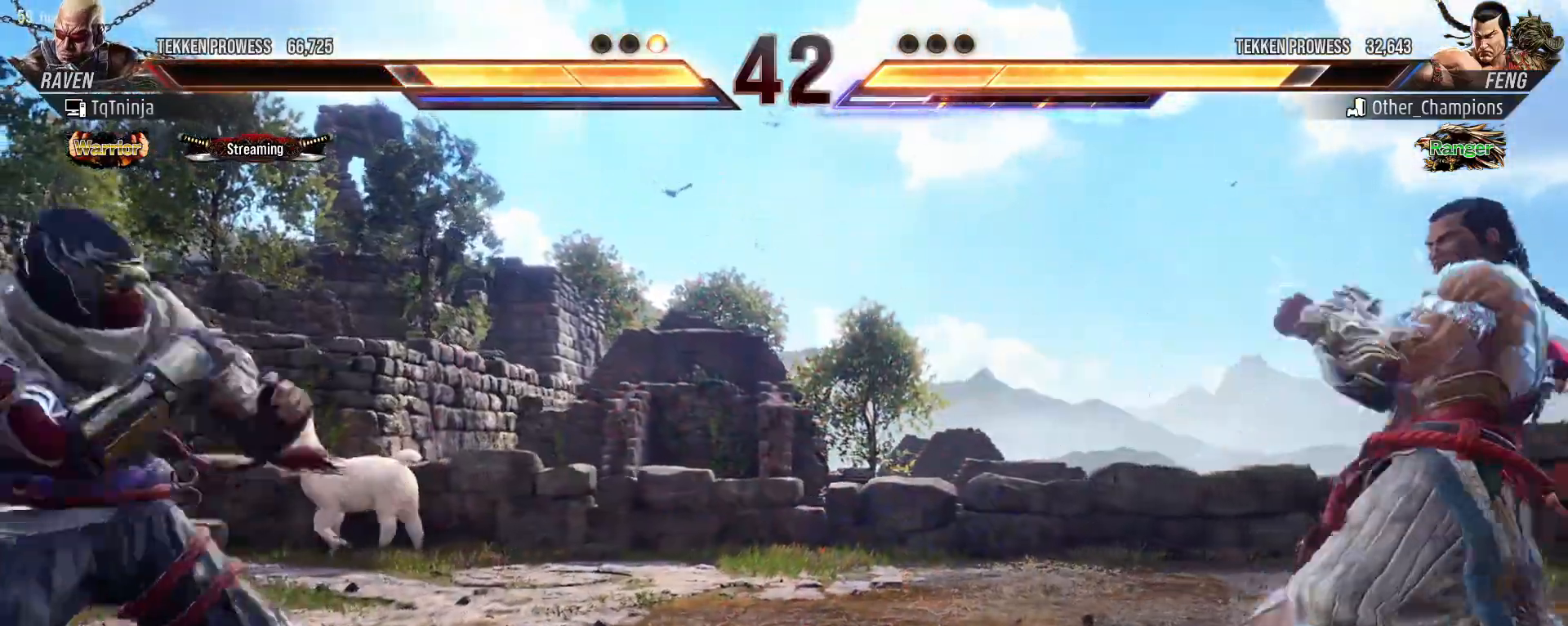
{"buttons": [], "left_stick": "left", "events": [[150, "left_stick", "center"], [217, "left_stick", "left"], [283, "left_stick", "center"], [350, "left_stick", "left"]]}
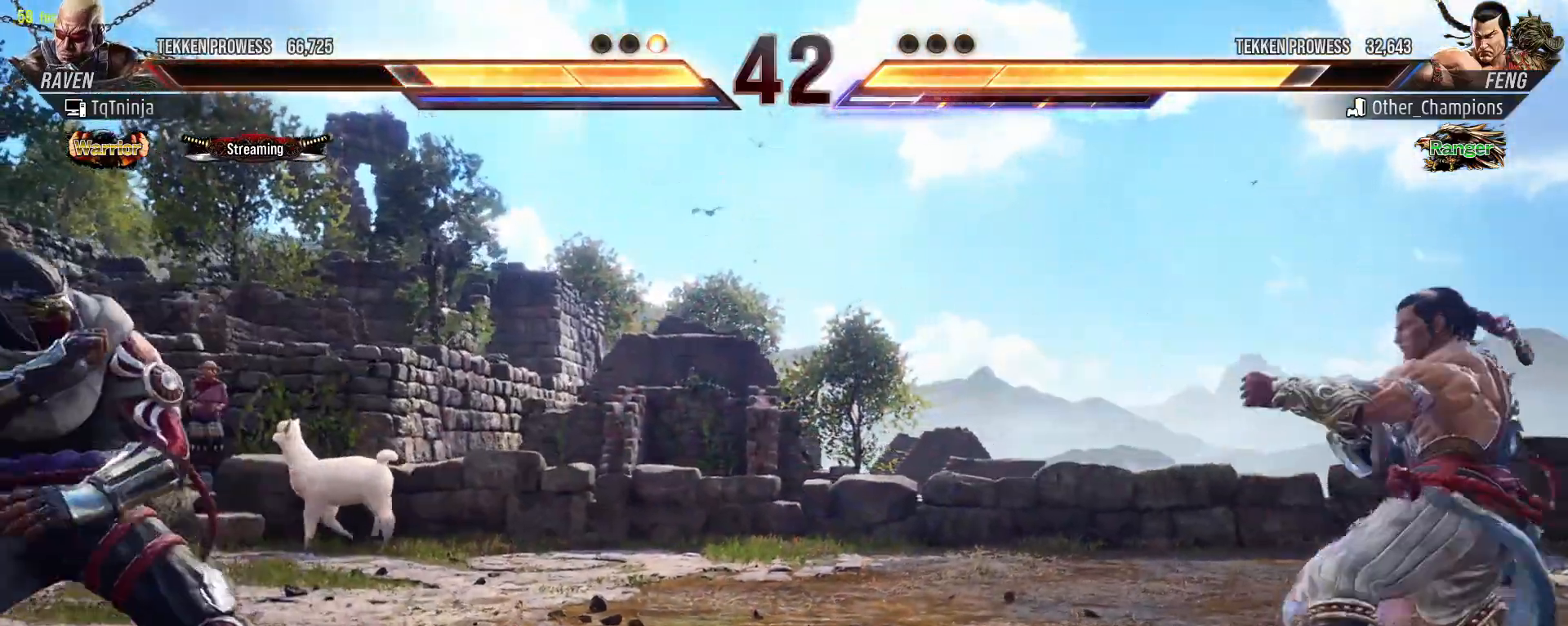
{"buttons": [], "left_stick": "right", "events": [[117, "left_stick", "center"], [233, "left_stick", "right"], [317, "left_stick", "center"], [367, "left_stick", "right"]]}
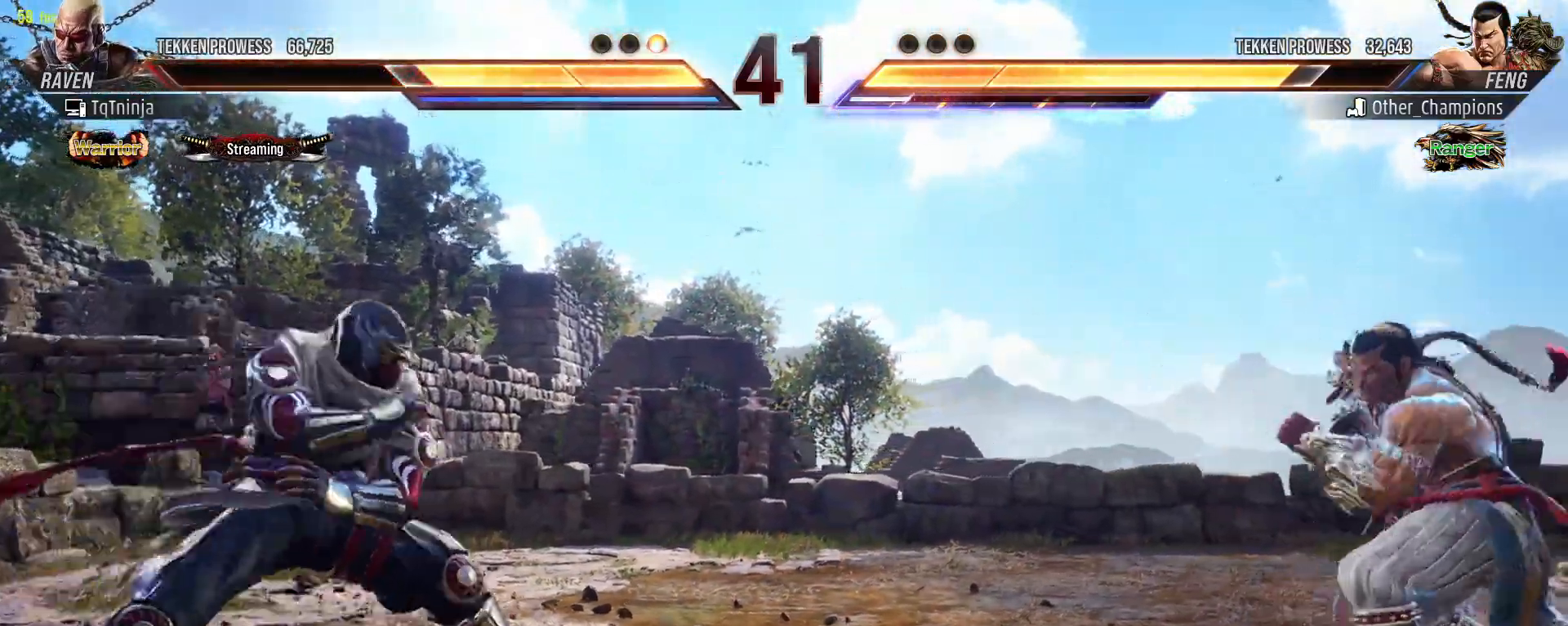
{"buttons": ["SQUARE"], "left_stick": "center", "events": [[333, "left_stick", "center"], [367, "SQUARE", "down"], [417, "TRIANGLE", "down"], [467, "SQUARE", "up"], [500, "SQUARE", "down"], [500, "TRIANGLE", "up"]]}
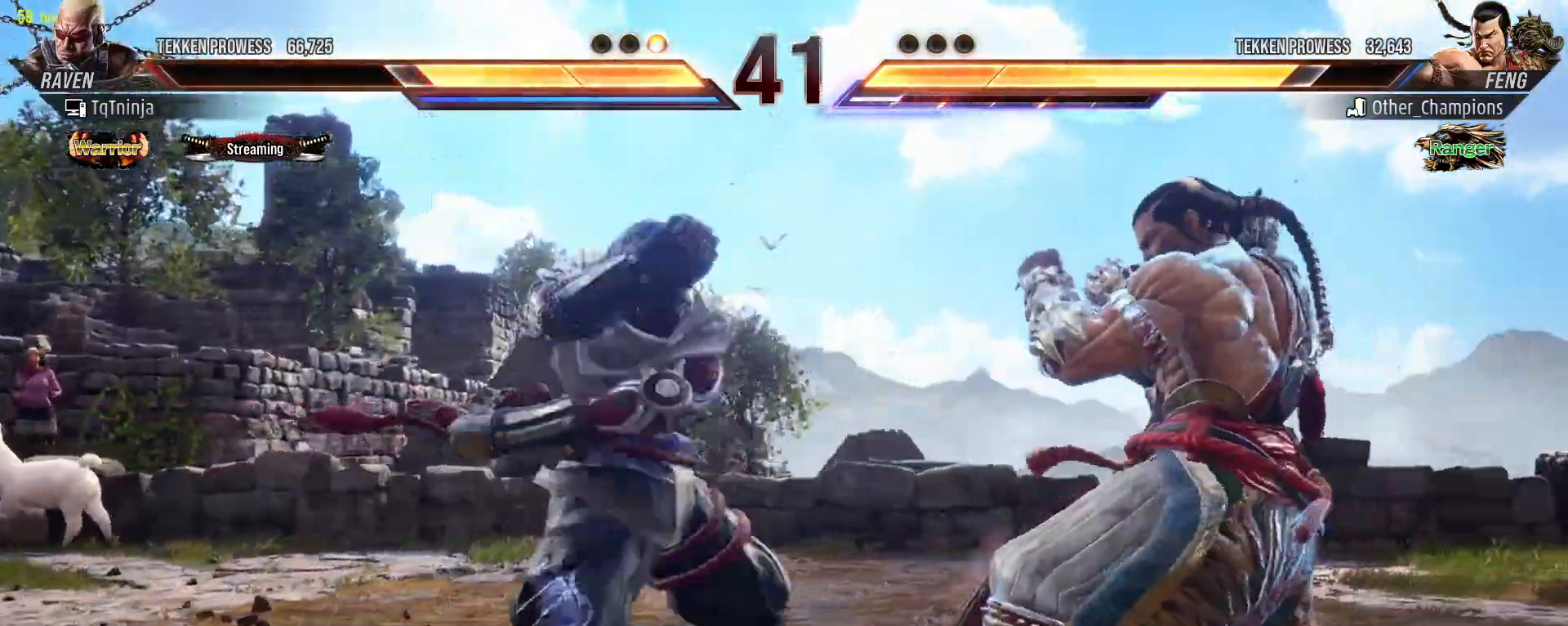
{"buttons": ["CIRCLE"], "left_stick": "center", "events": [[50, "SQUARE", "up"], [117, "CIRCLE", "down"], [200, "CIRCLE", "up"], [233, "CIRCLE", "down"], [300, "CIRCLE", "up"], [333, "CIRCLE", "down"], [433, "CIRCLE", "up"], [450, "CIRCLE", "down"]]}
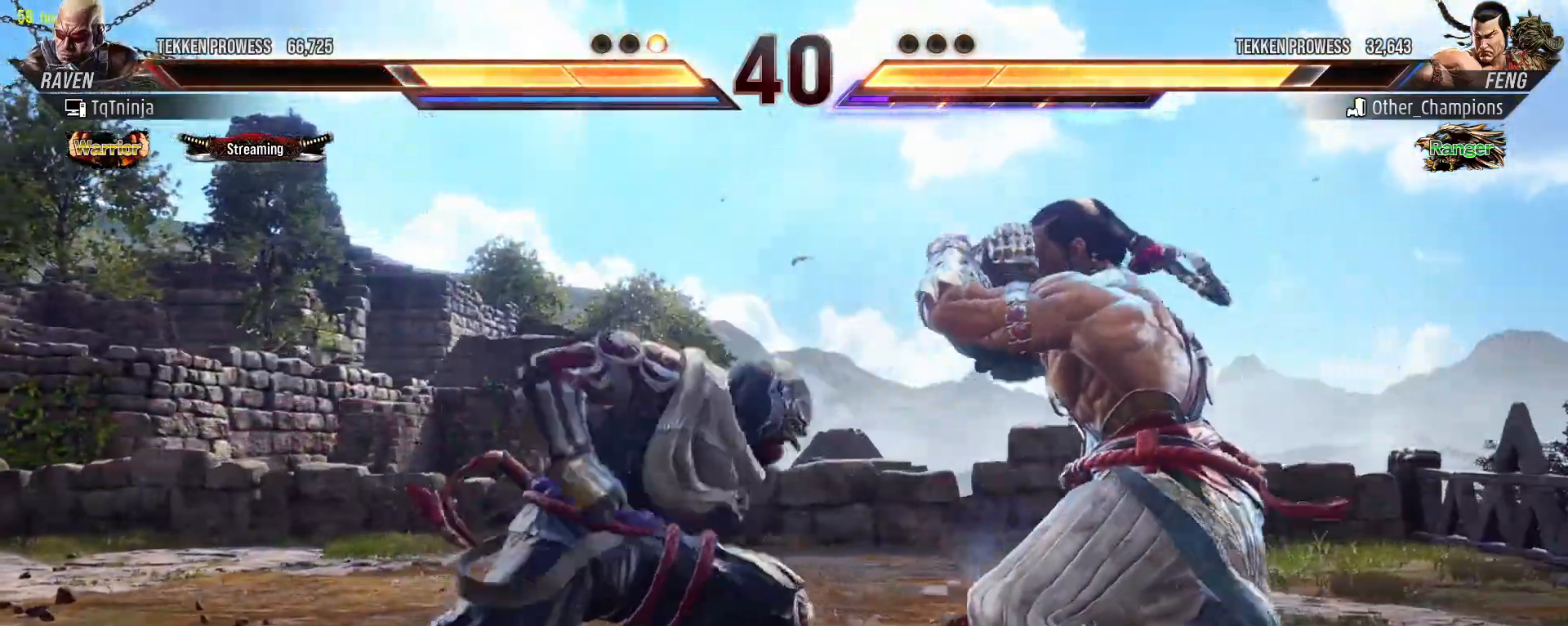
{"buttons": [], "left_stick": "center", "events": [[17, "CIRCLE", "up"], [83, "CIRCLE", "down"], [150, "CIRCLE", "up"]]}
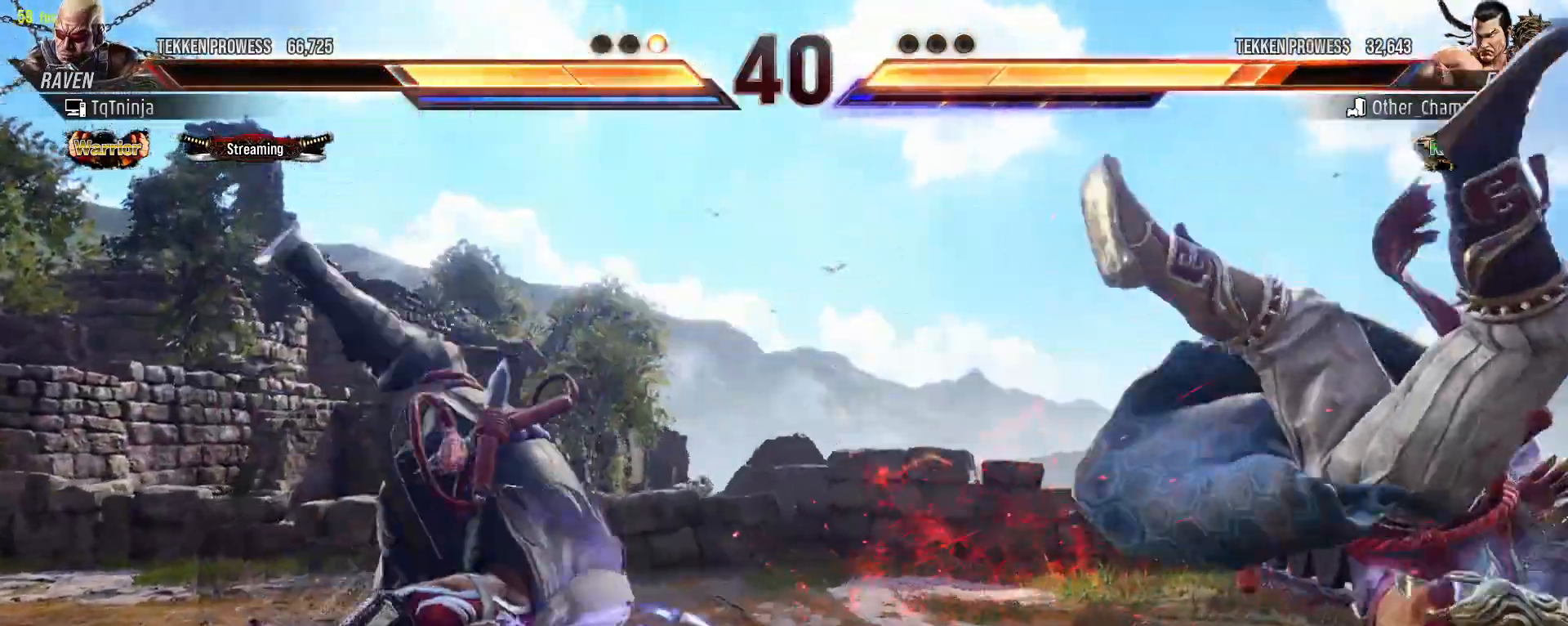
{"buttons": [], "left_stick": "right", "events": [[200, "left_stick", "right"], [283, "left_stick", "center"], [383, "left_stick", "right"]]}
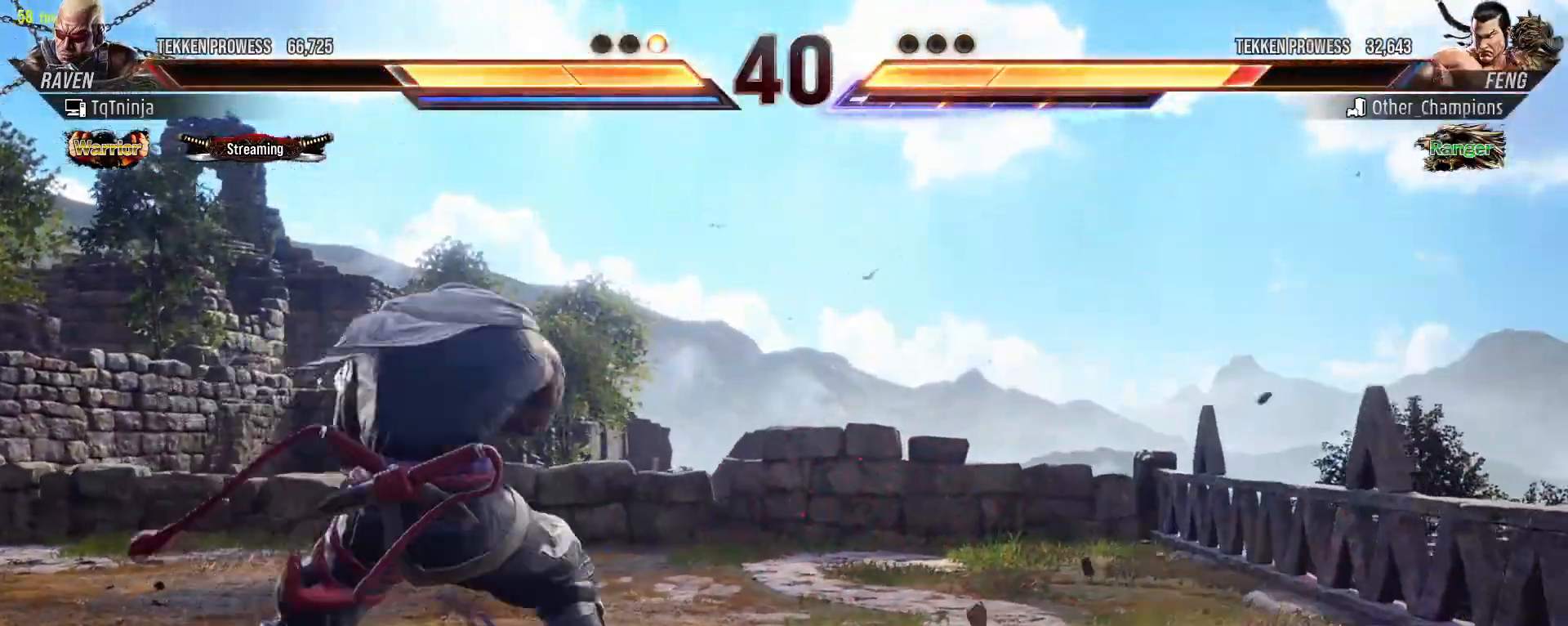
{"buttons": [], "left_stick": "center", "events": [[50, "CIRCLE", "down"], [67, "CROSS", "down"], [83, "CROSS", "up"], [167, "CIRCLE", "up"], [500, "left_stick", "center"]]}
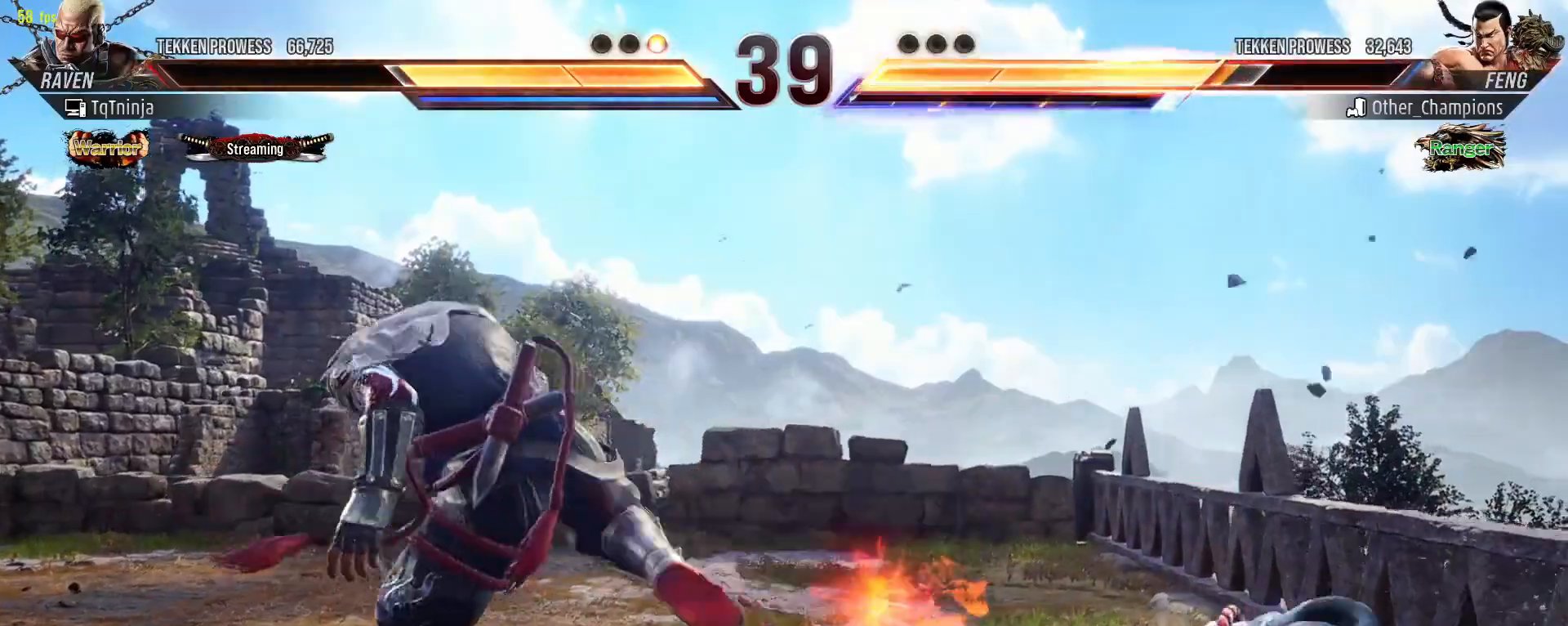
{"buttons": [], "left_stick": "right", "events": [[250, "left_stick", "left"], [333, "left_stick", "right"], [417, "left_stick", "center"], [467, "left_stick", "right"]]}
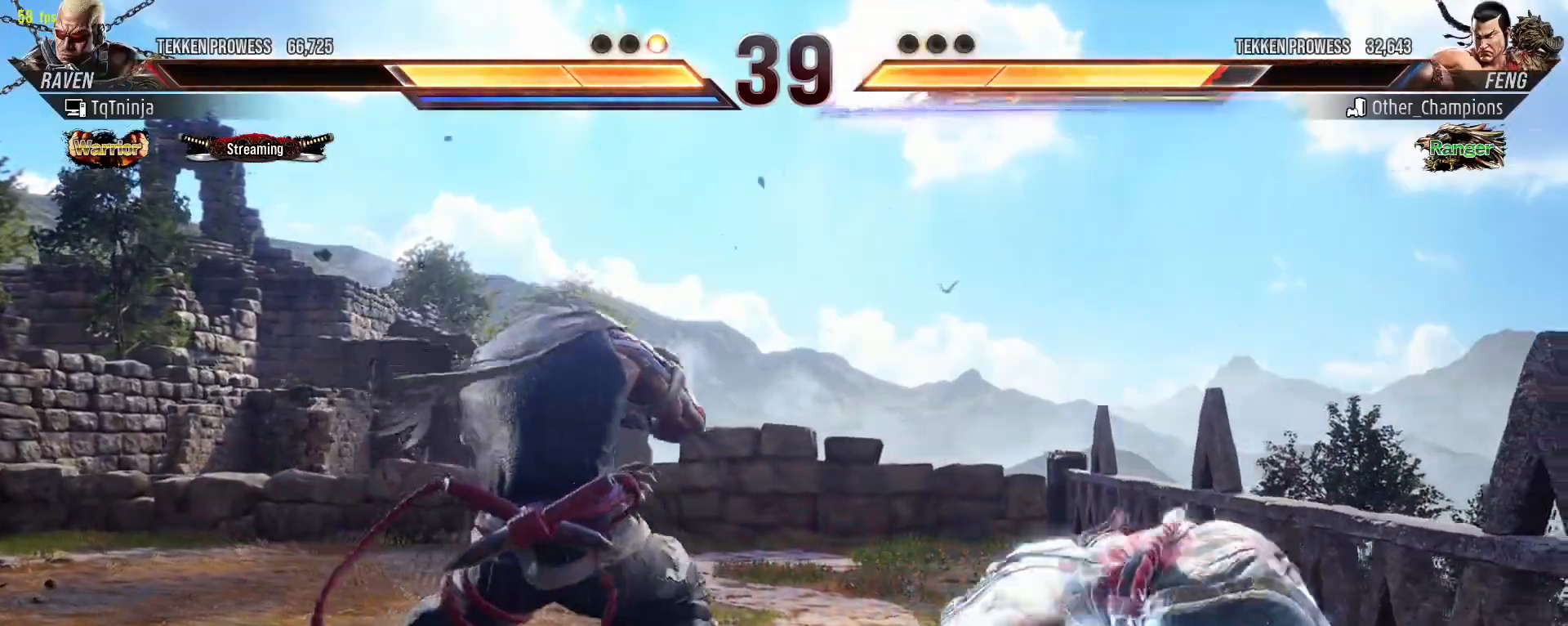
{"buttons": [], "left_stick": "center", "events": [[17, "CIRCLE", "down"], [100, "CIRCLE", "up"], [150, "left_stick", "center"], [317, "SQUARE", "down"], [367, "SQUARE", "up"]]}
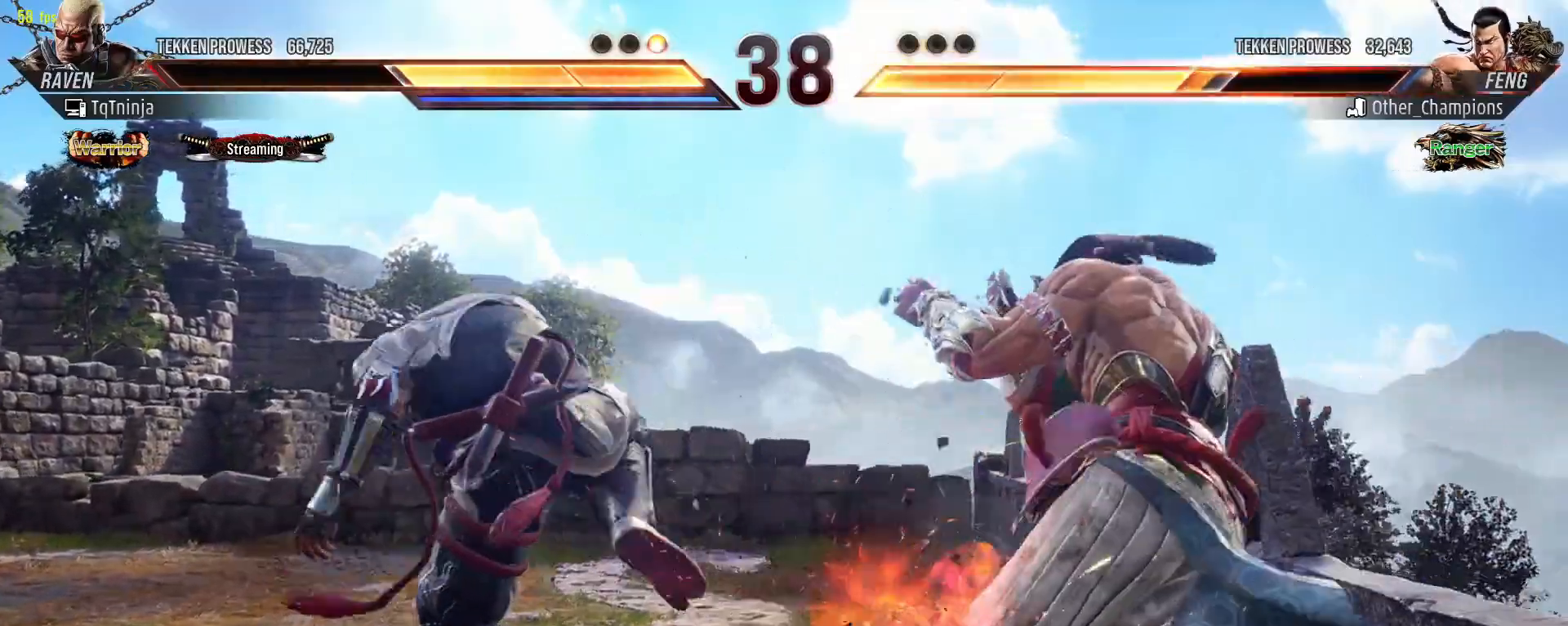
{"buttons": [], "left_stick": "down-right", "events": [[233, "left_stick", "left"], [300, "left_stick", "center"], [450, "left_stick", "down-right"]]}
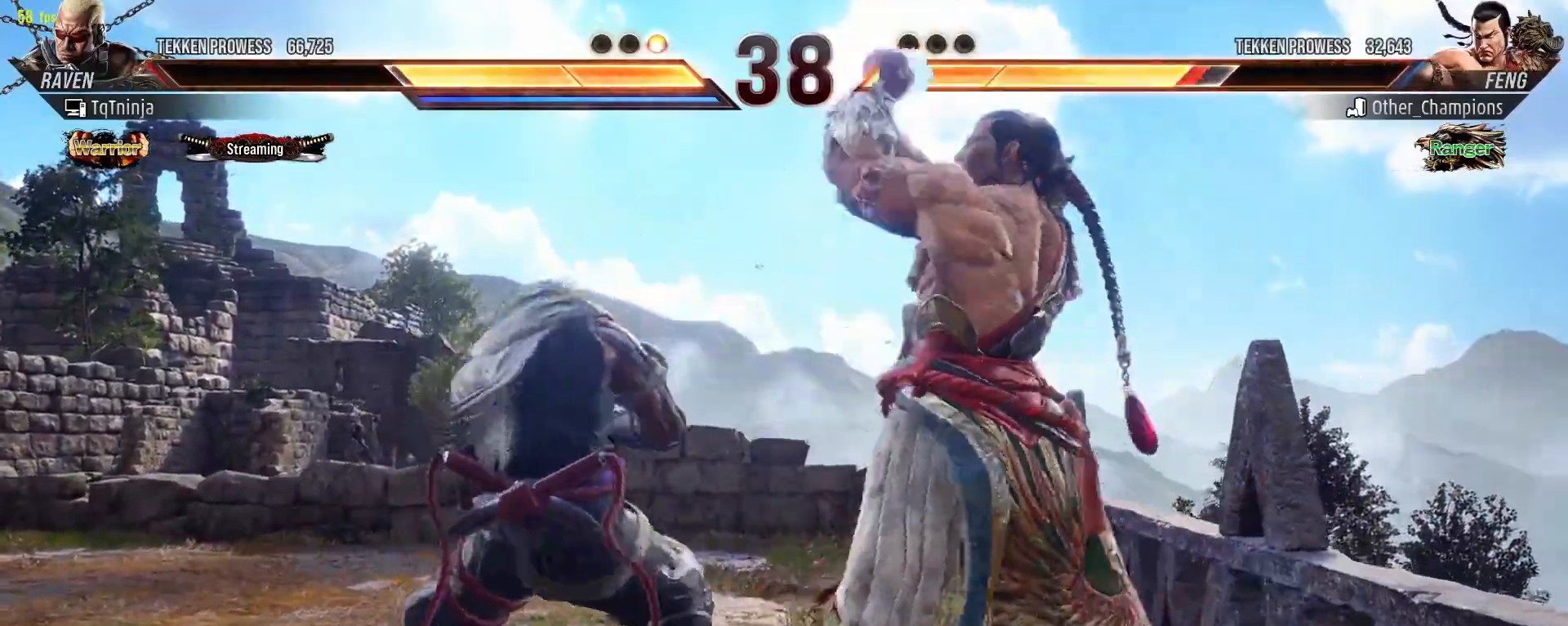
{"buttons": [], "left_stick": "center", "events": [[383, "left_stick", "center"]]}
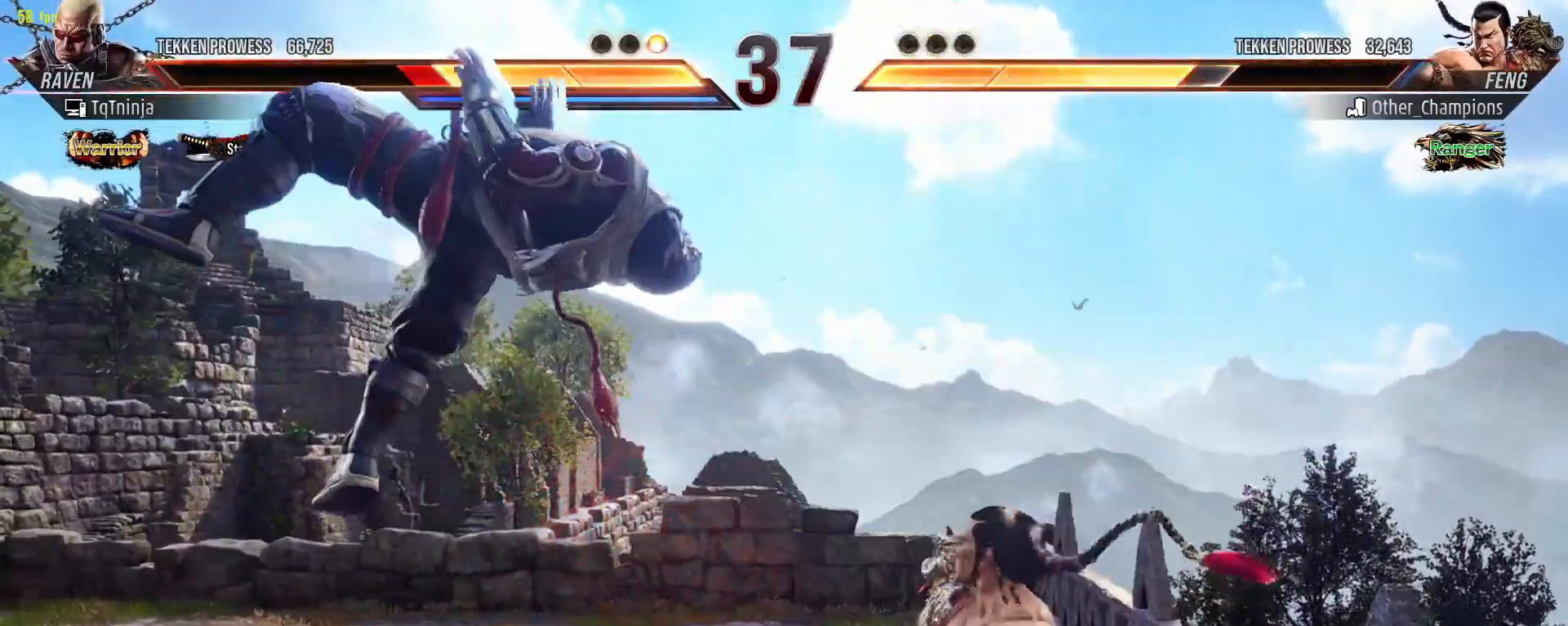
{"buttons": [], "left_stick": "center", "events": []}
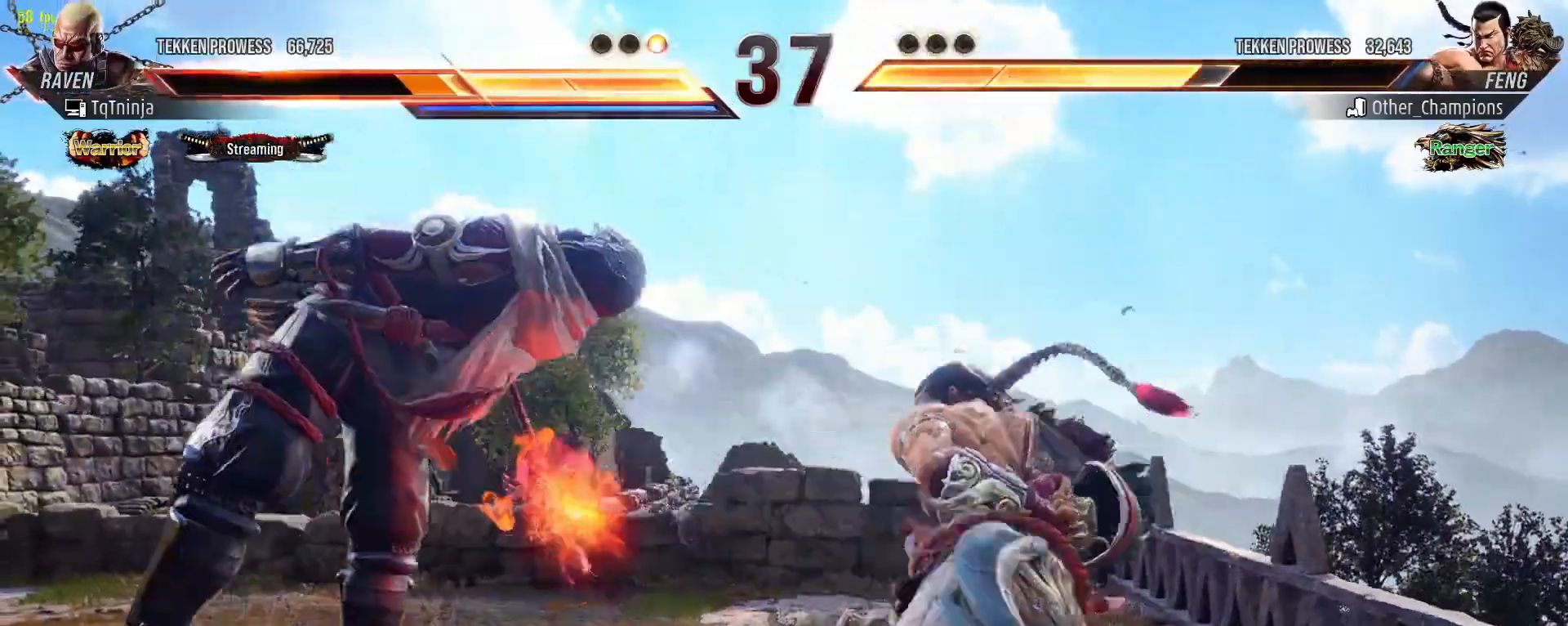
{"buttons": [], "left_stick": "center", "events": []}
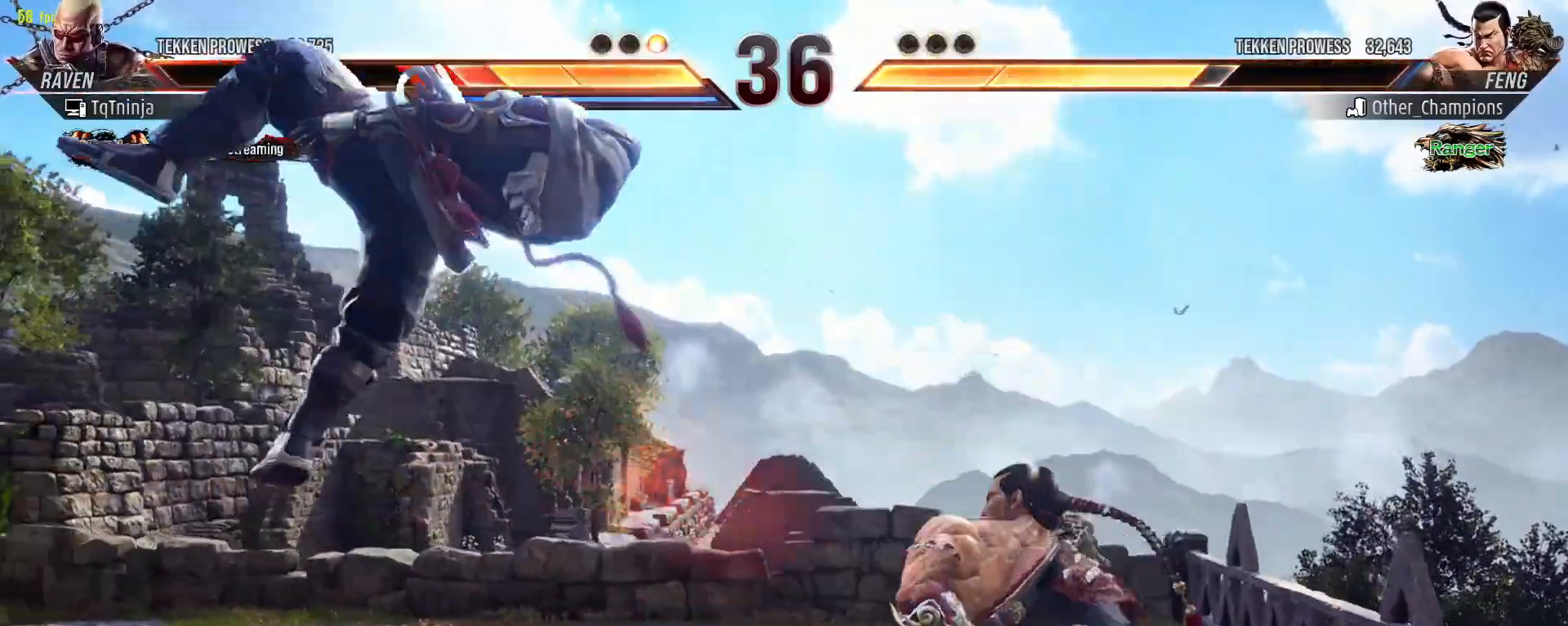
{"buttons": [], "left_stick": "center", "events": []}
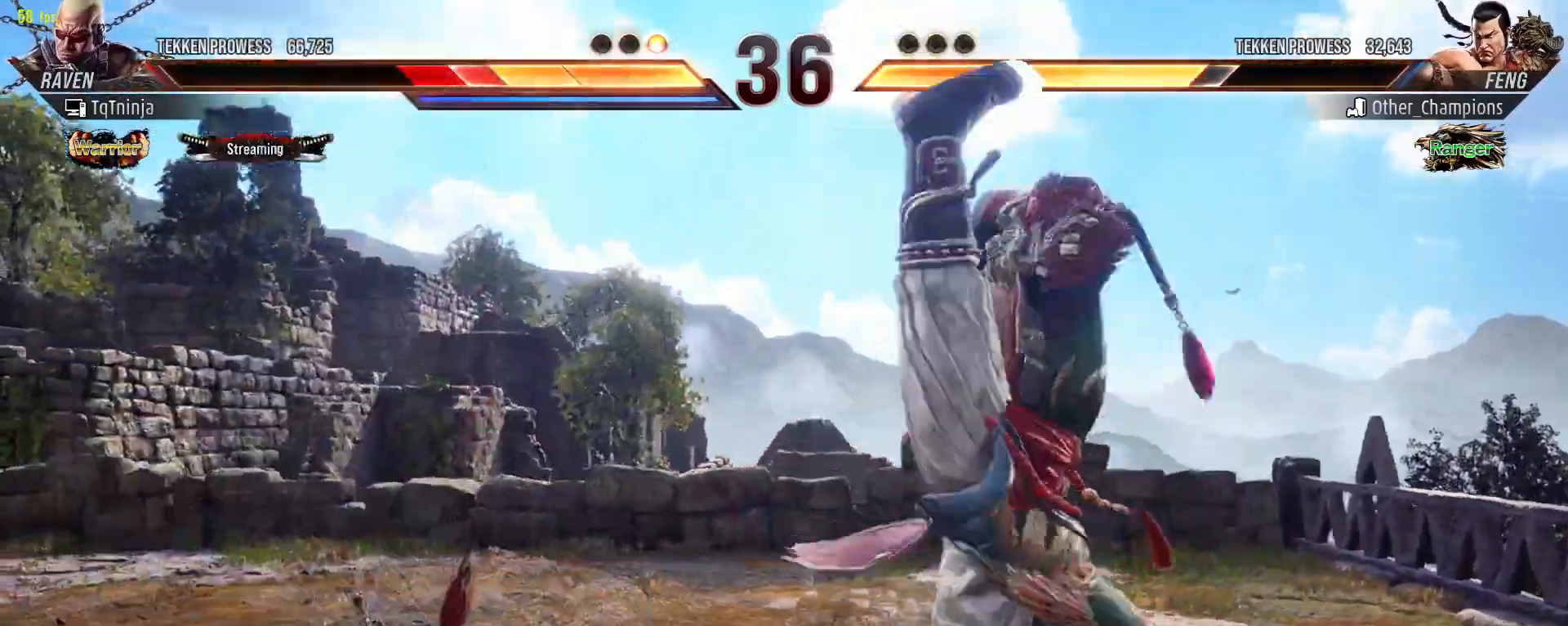
{"buttons": [], "left_stick": "center", "events": [[317, "CROSS", "down"], [400, "CROSS", "up"]]}
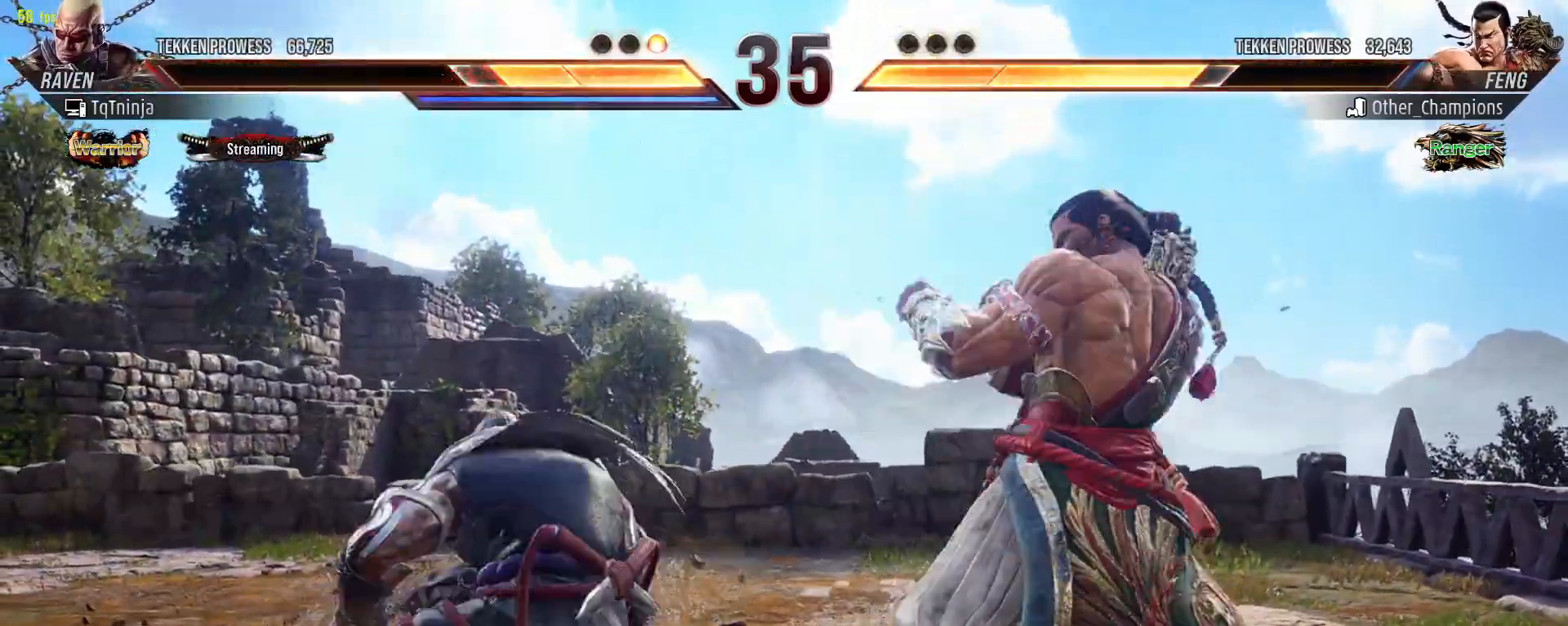
{"buttons": [], "left_stick": "center", "events": []}
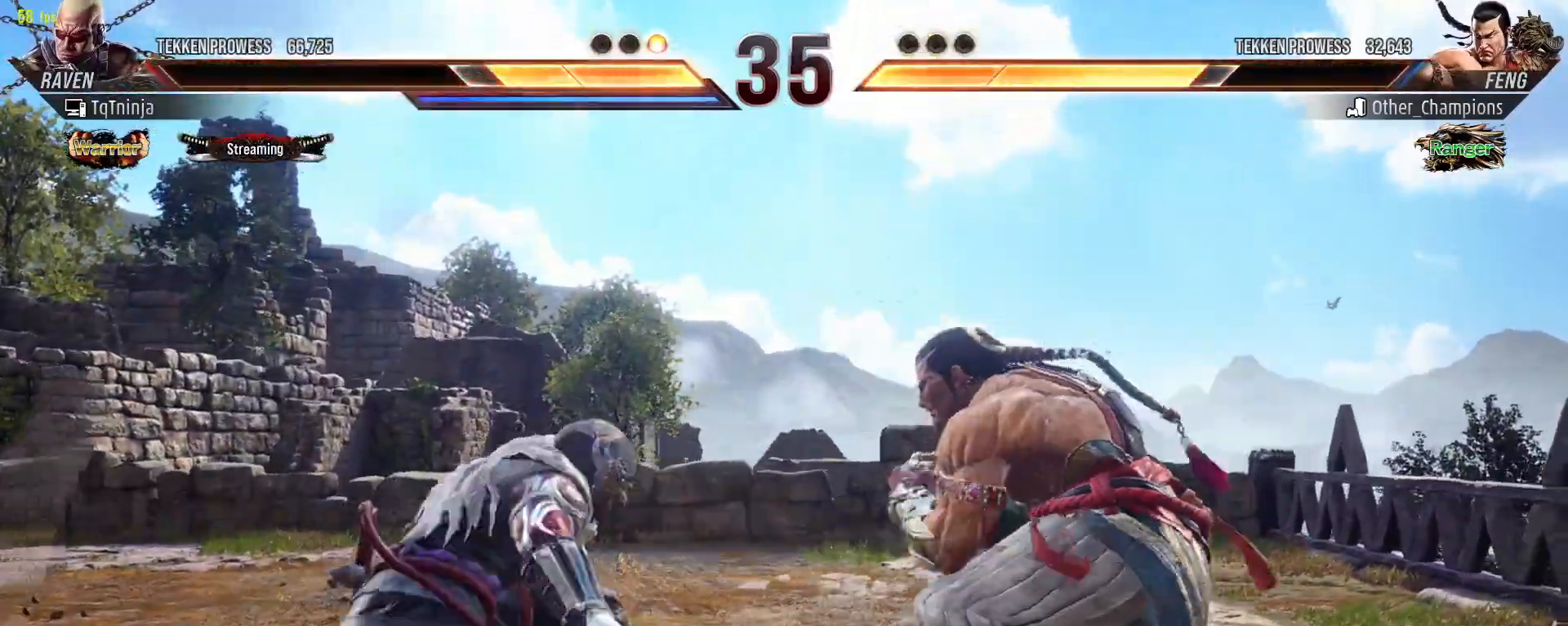
{"buttons": [], "left_stick": "left", "events": [[33, "left_stick", "left"], [100, "left_stick", "center"], [167, "left_stick", "left"]]}
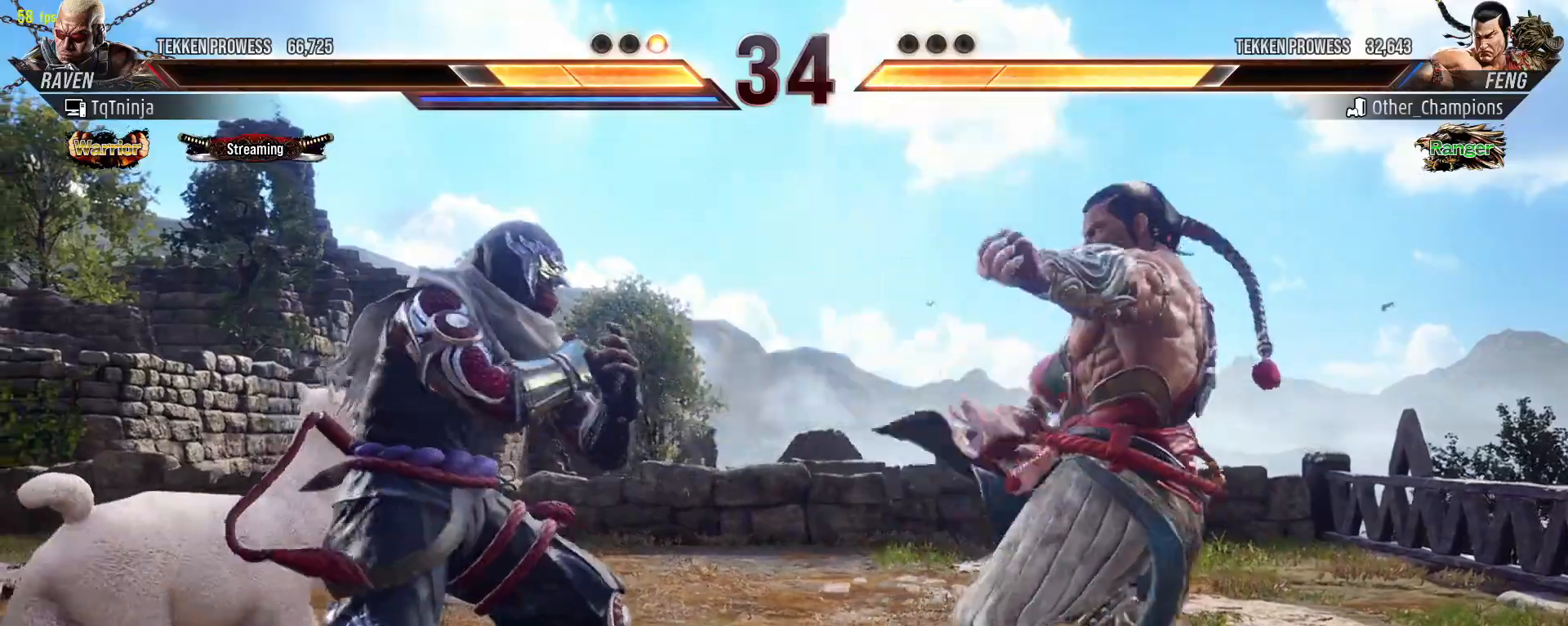
{"buttons": [], "left_stick": "left", "events": [[150, "left_stick", "center"], [233, "left_stick", "left"]]}
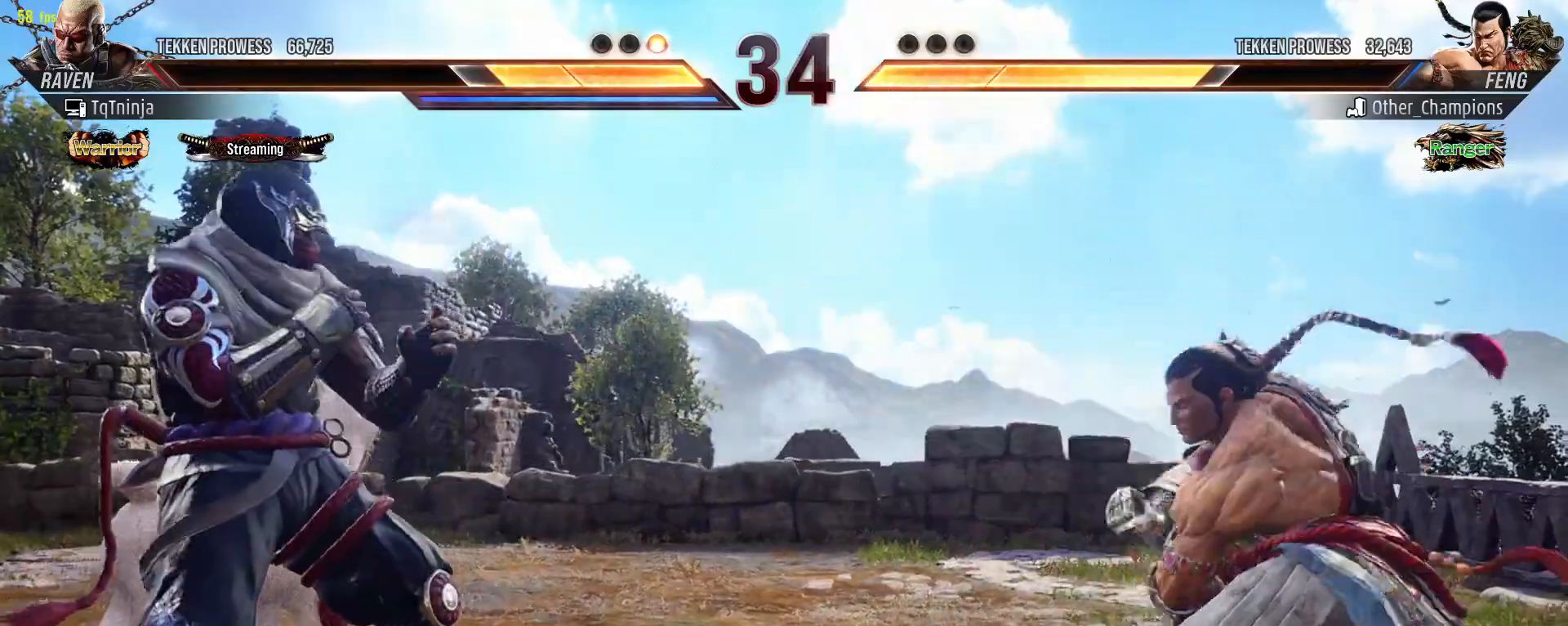
{"buttons": [], "left_stick": "down", "events": [[83, "left_stick", "down"], [167, "left_stick", "center"], [233, "left_stick", "down"]]}